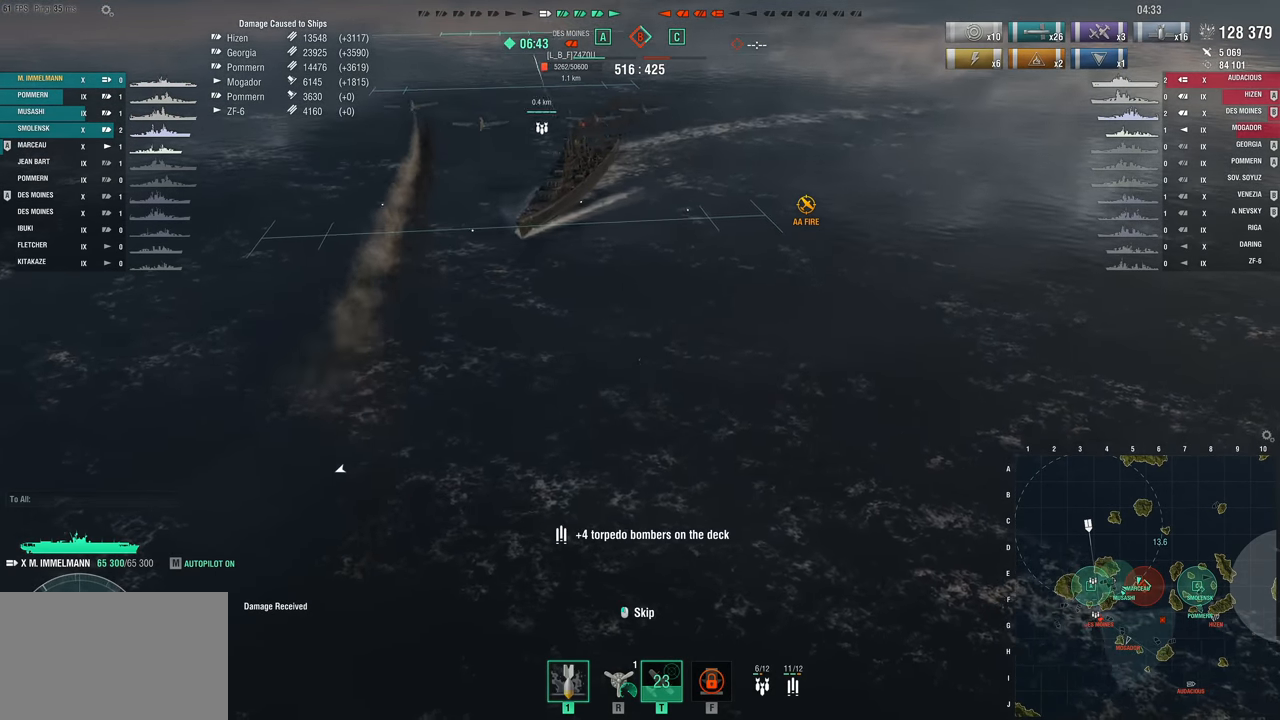
Gameplay with keyboard and mouse; each line is a JSON object with the keys held at the frame after it. "events" lists presses ("down") and releases ("up") of "1", "2", "3", "4", "5", "a", "alt", "c", "caps_lock", "ctrl", "d", "e", "f", "g", "q", "r", "s", "shift", "space", "t", "tab", "v", "w", "x" and "z" between this image and that frame as [ms after this image, input, new state], when the widget could be followed in between. No other keys are recorded. "mouse_move" is the direction in which the mouse moves at that frame (one of eight, or "still"), when it could be read. Mouse buttons are not recorded.
{"keys": [], "mouse_move": "still", "events": []}
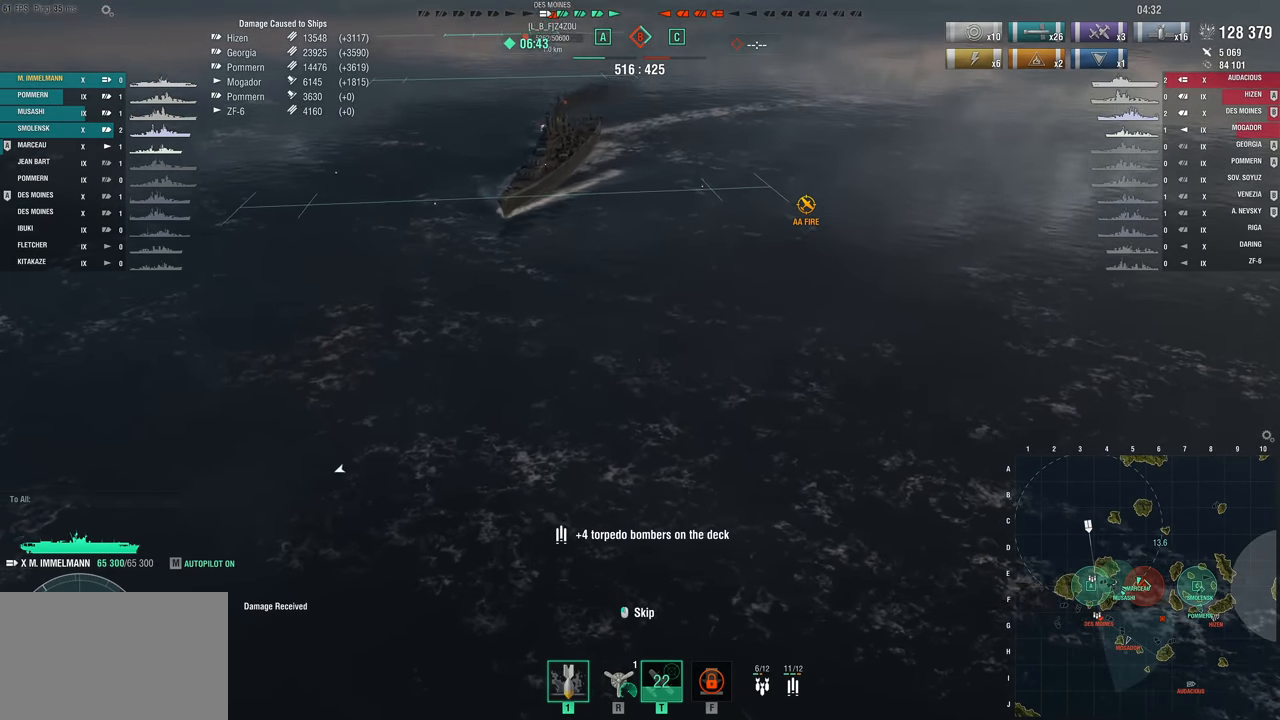
{"keys": [], "mouse_move": "still", "events": []}
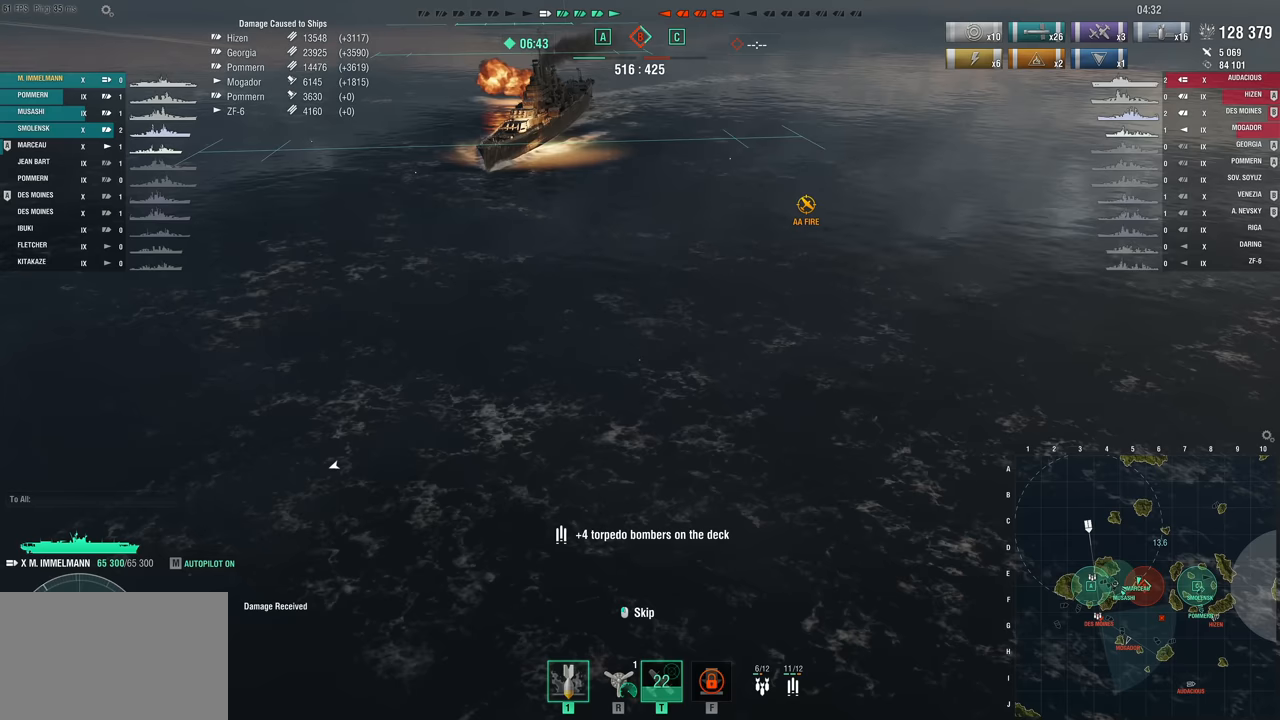
{"keys": [], "mouse_move": "still", "events": []}
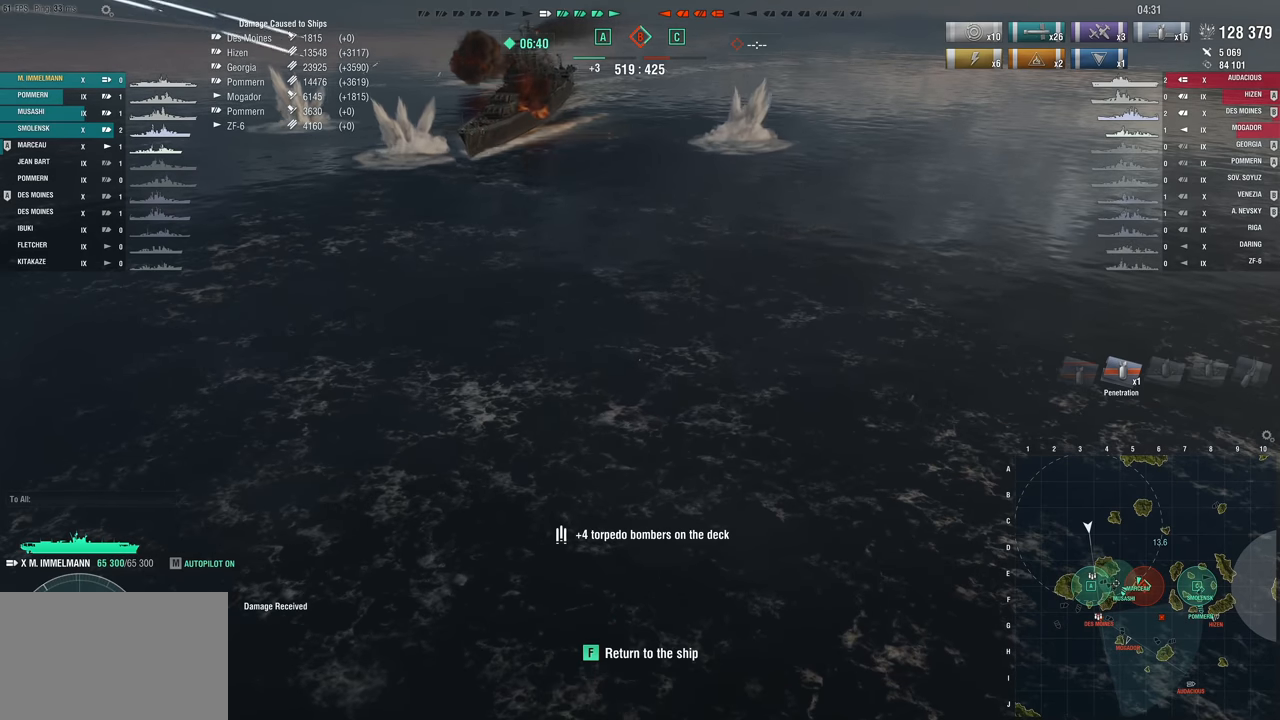
{"keys": [], "mouse_move": "still", "events": []}
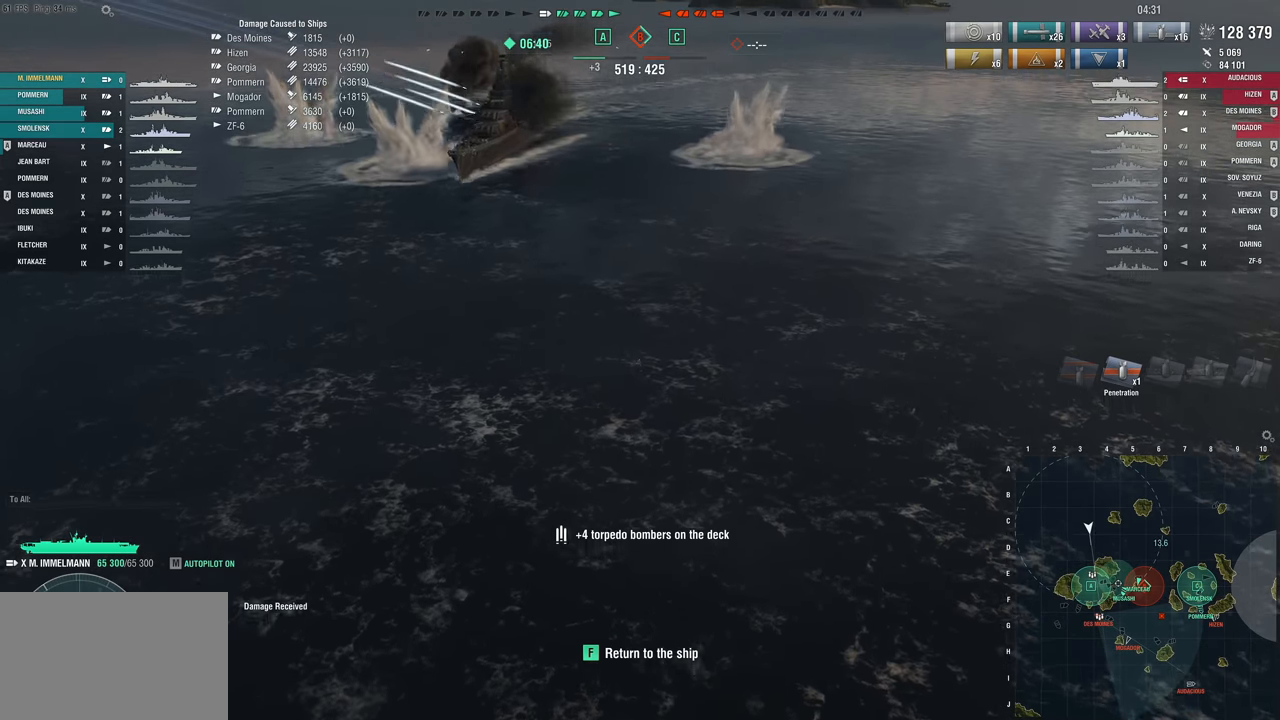
{"keys": [], "mouse_move": "right", "events": [[33, "f", "down"], [133, "f", "up"]]}
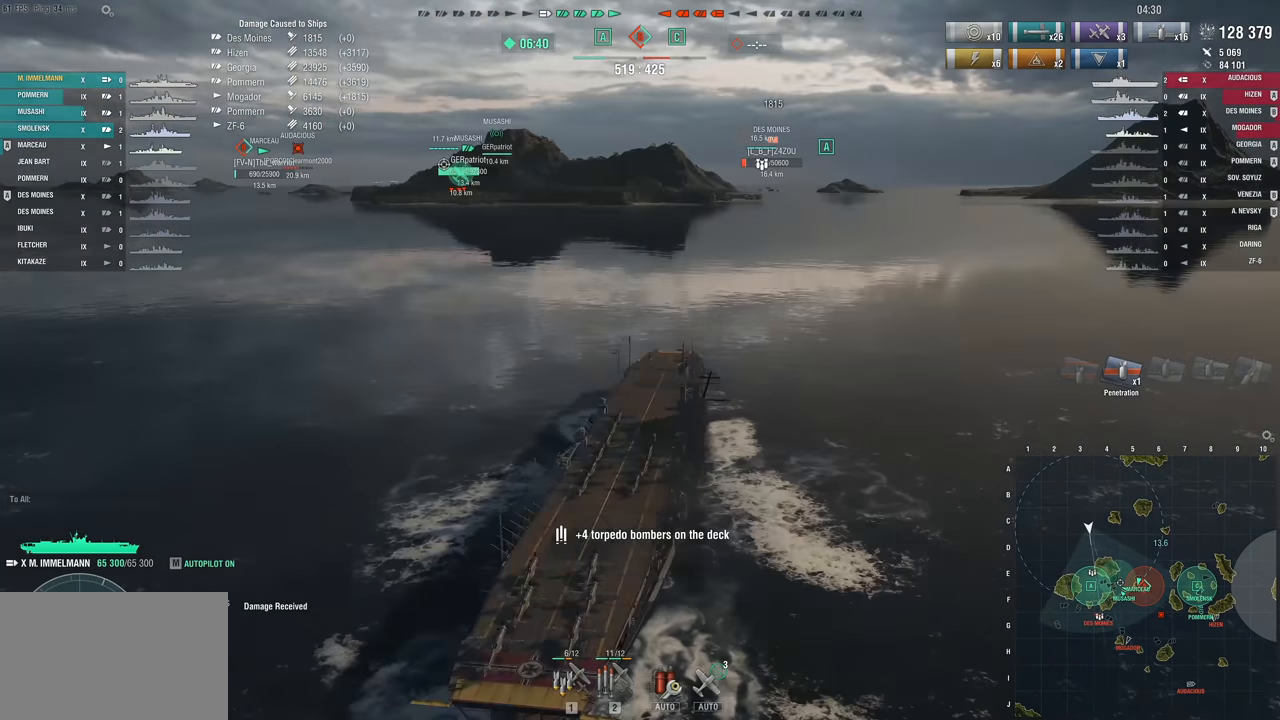
{"keys": [], "mouse_move": "still", "events": []}
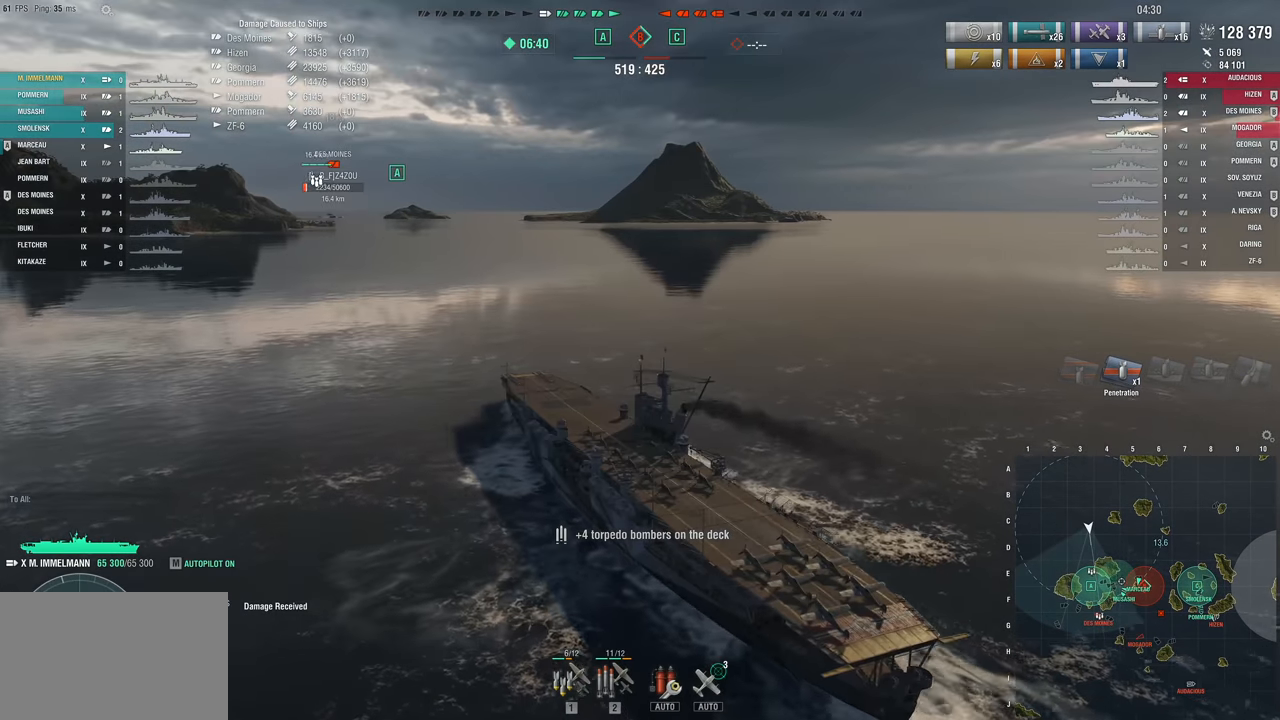
{"keys": [], "mouse_move": "left", "events": []}
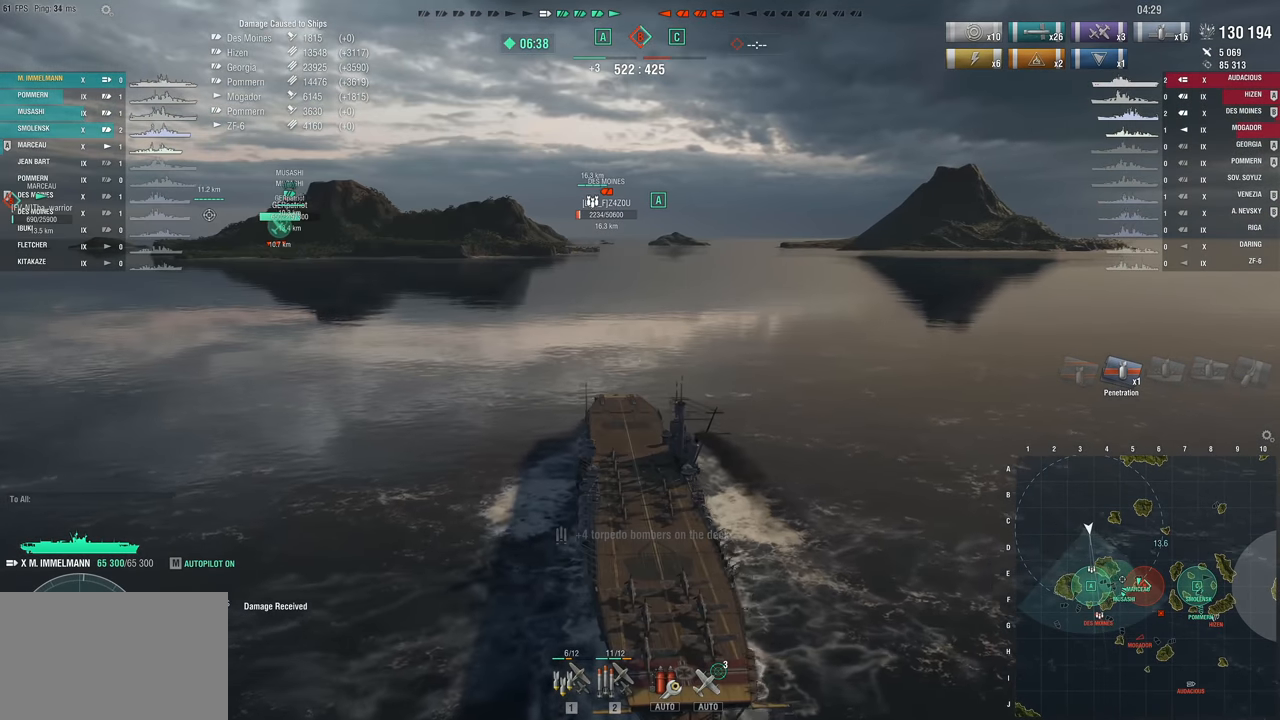
{"keys": [], "mouse_move": "still", "events": []}
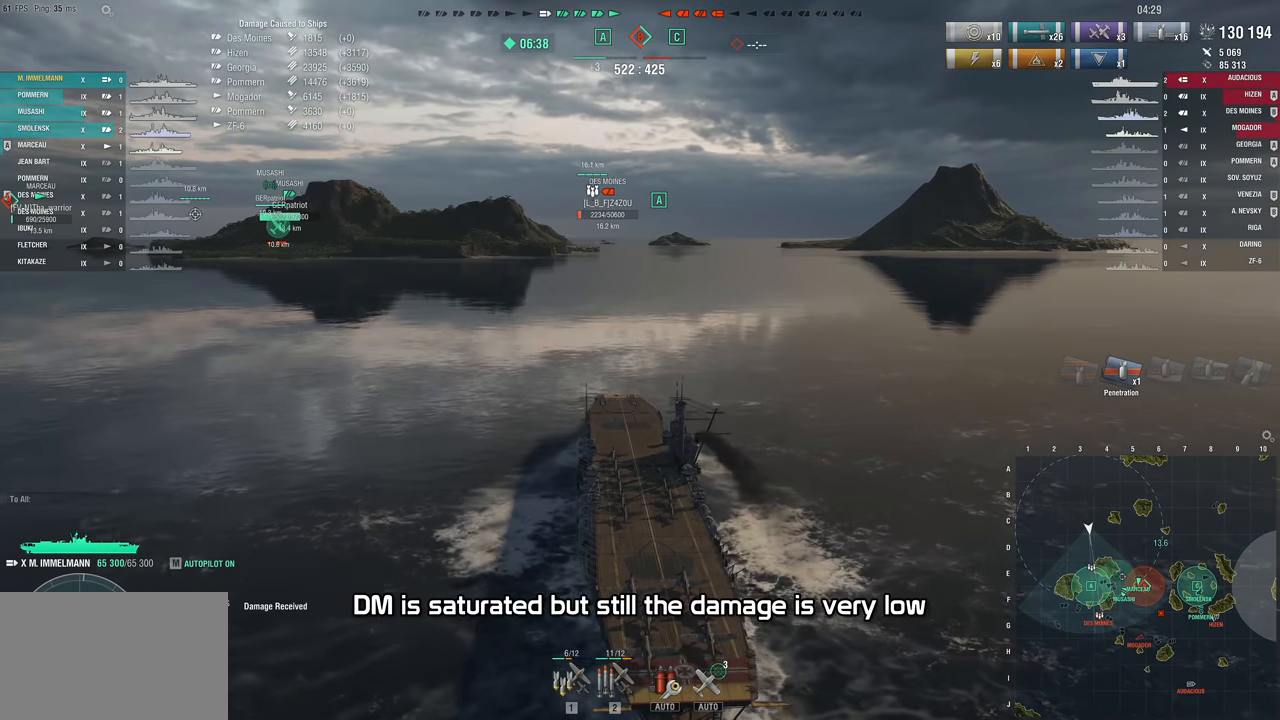
{"keys": [], "mouse_move": "still", "events": [[233, "1", "down"], [283, "1", "up"], [433, "1", "down"], [467, "1", "up"]]}
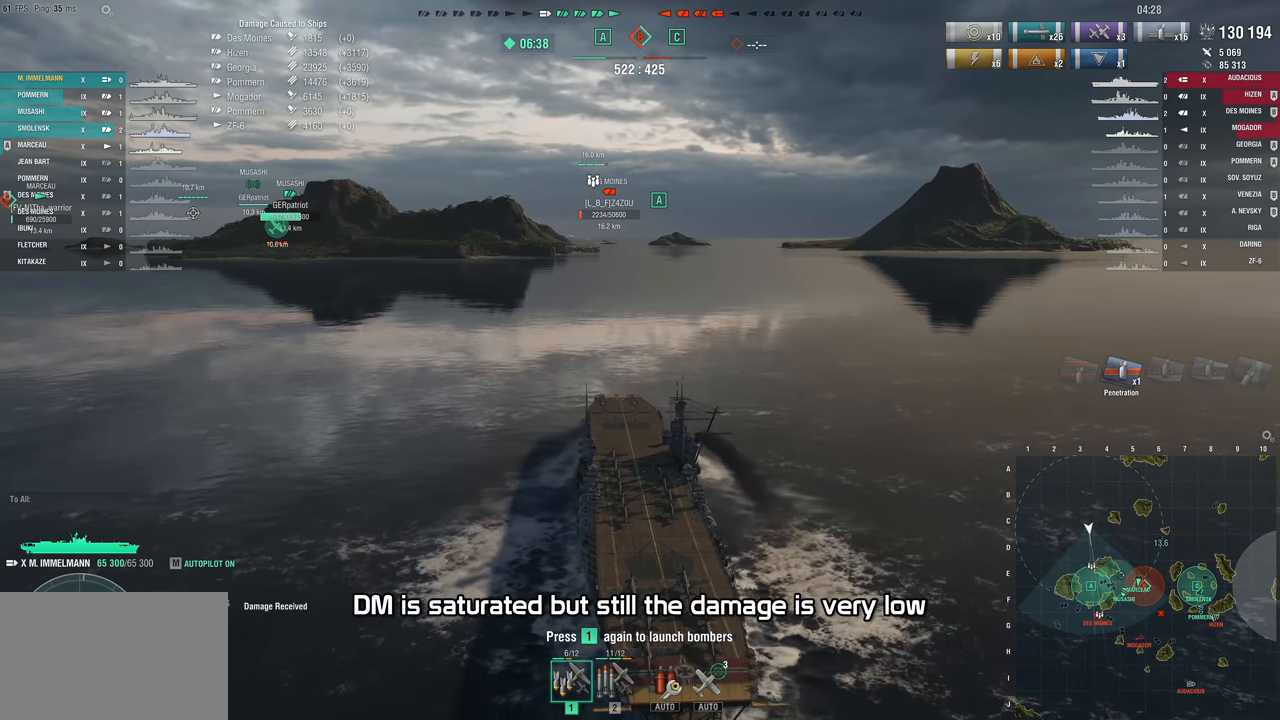
{"keys": [], "mouse_move": "still", "events": []}
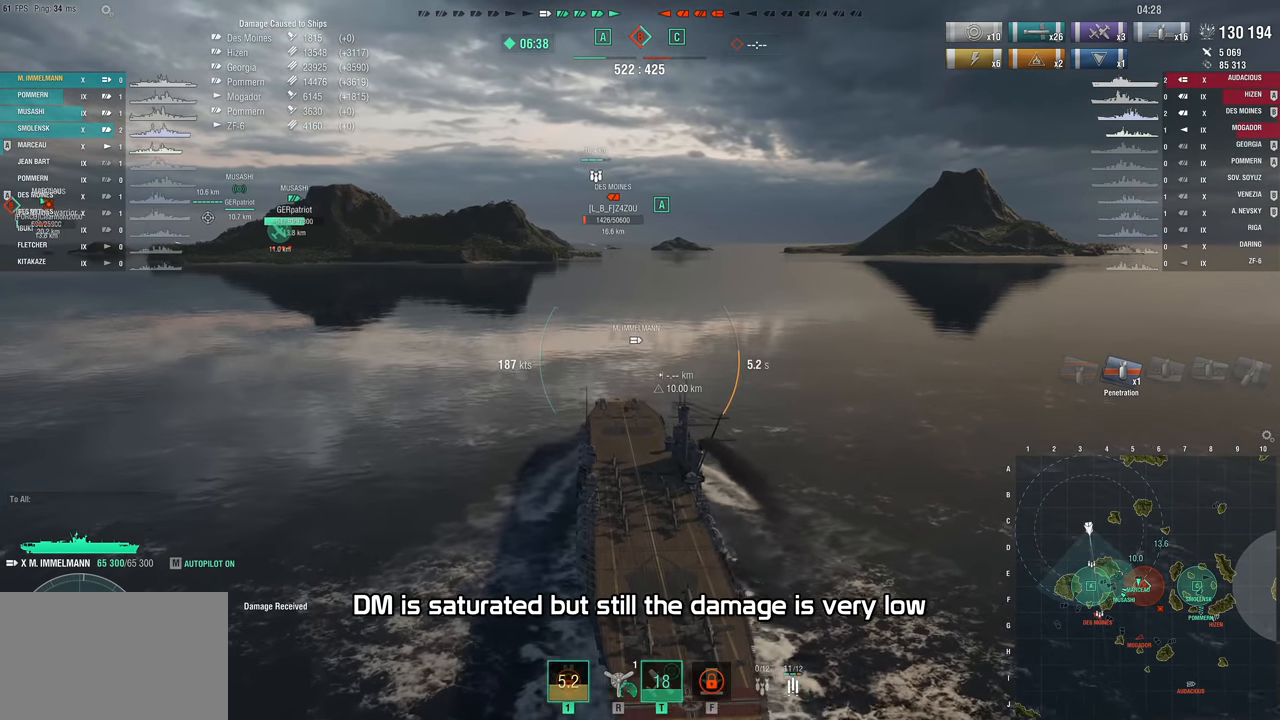
{"keys": [], "mouse_move": "still", "events": []}
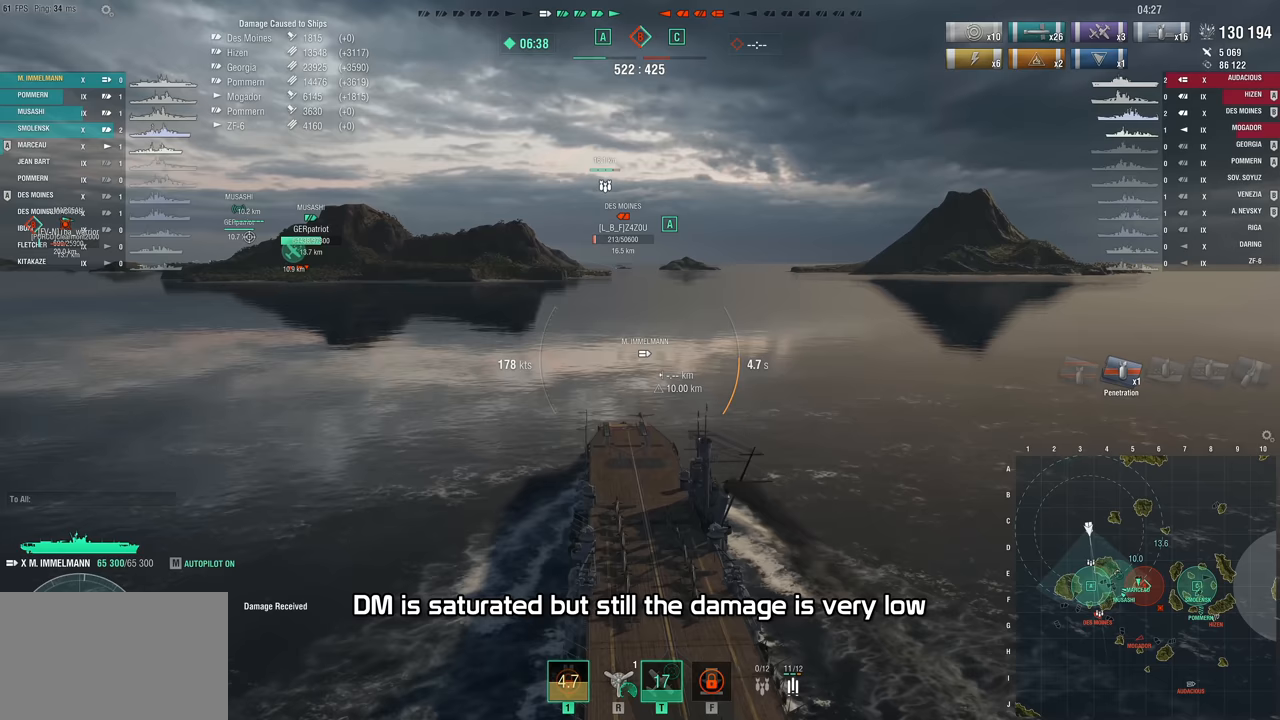
{"keys": [], "mouse_move": "still", "events": []}
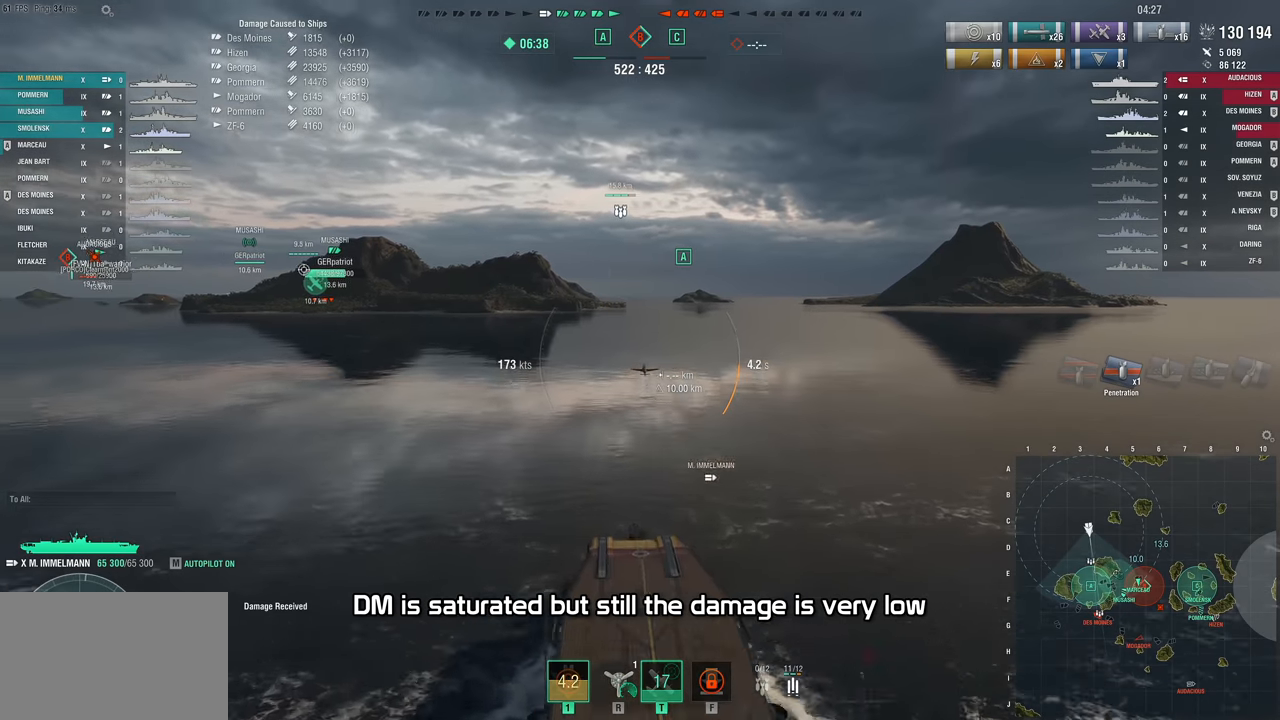
{"keys": [], "mouse_move": "down", "events": []}
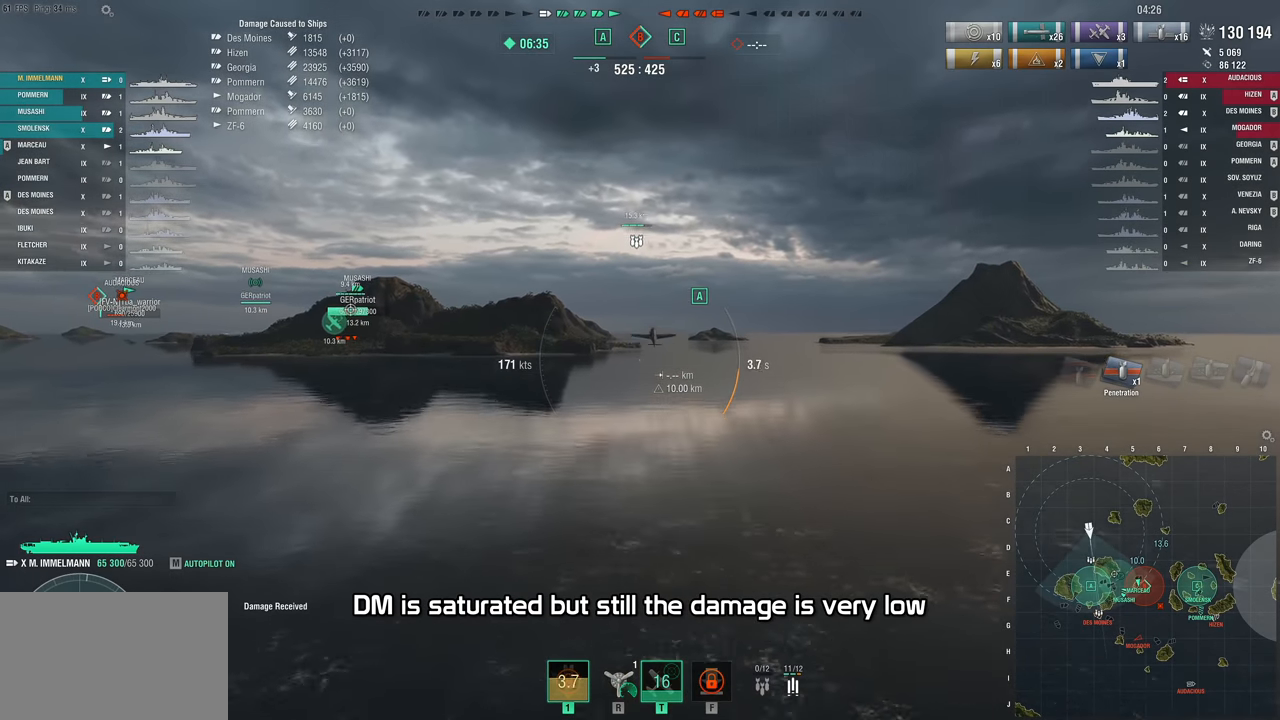
{"keys": ["w"], "mouse_move": "still", "events": [[133, "w", "down"]]}
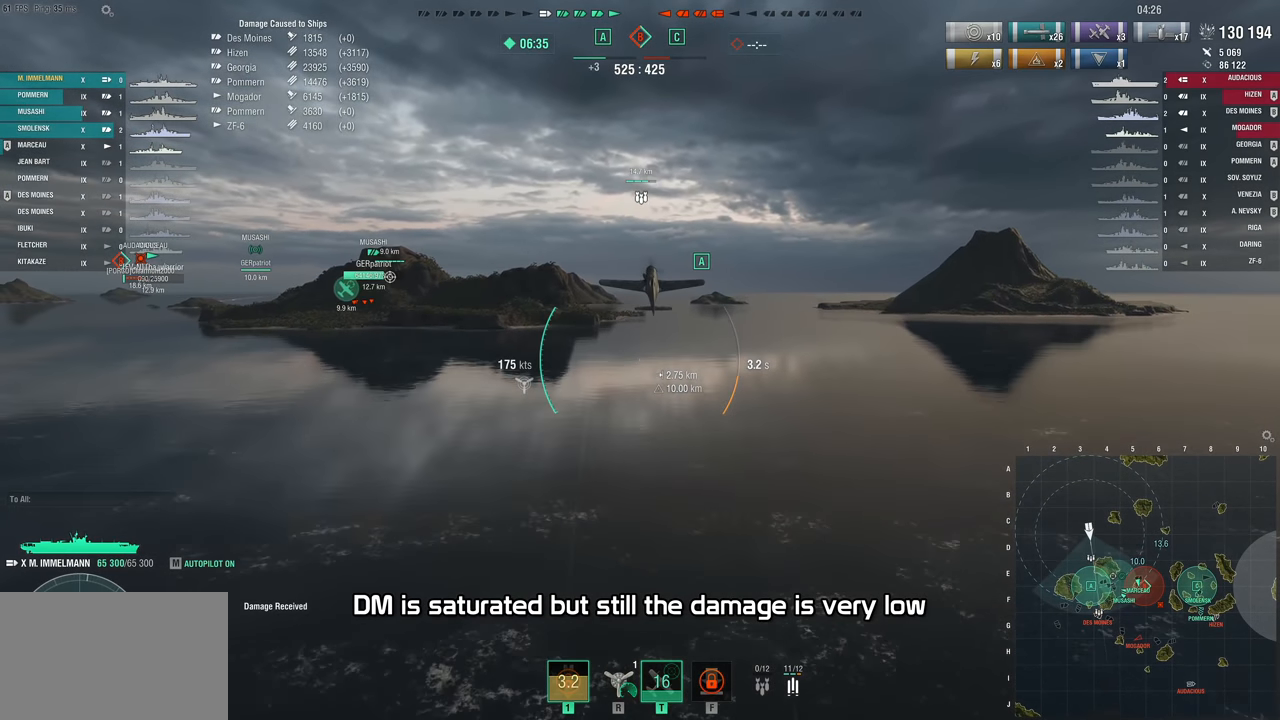
{"keys": ["w"], "mouse_move": "still", "events": []}
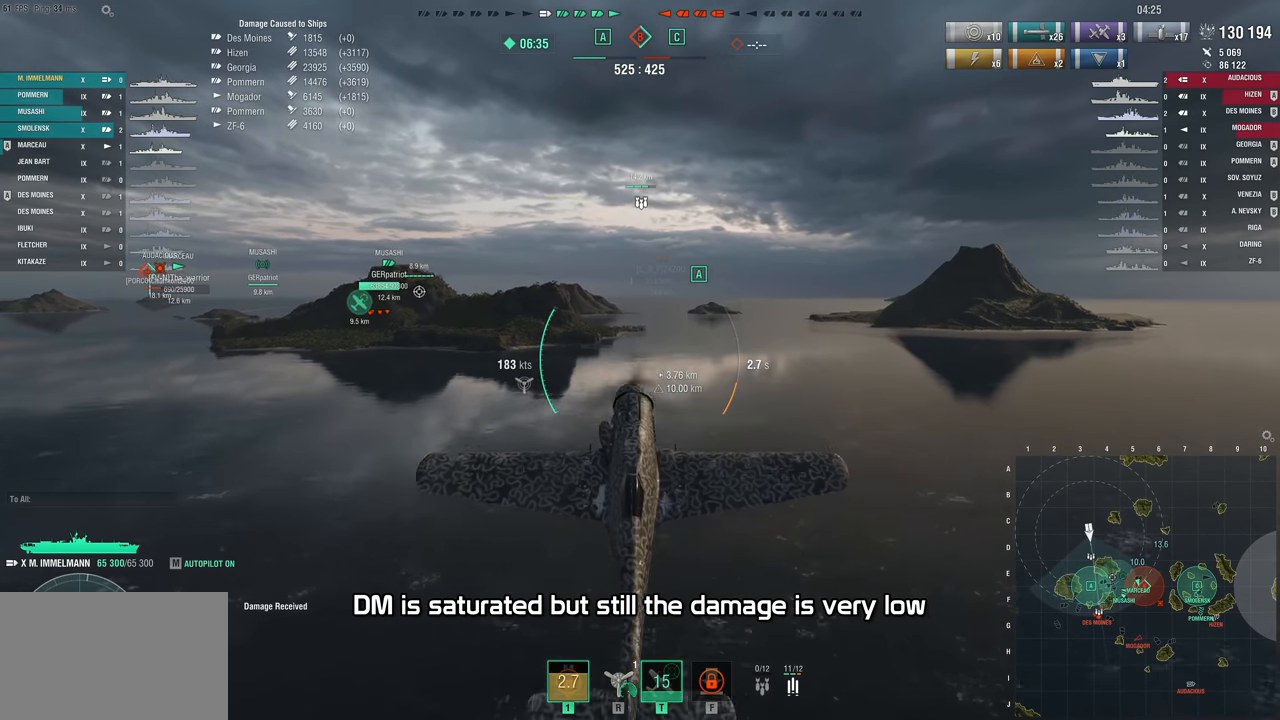
{"keys": ["w"], "mouse_move": "still", "events": []}
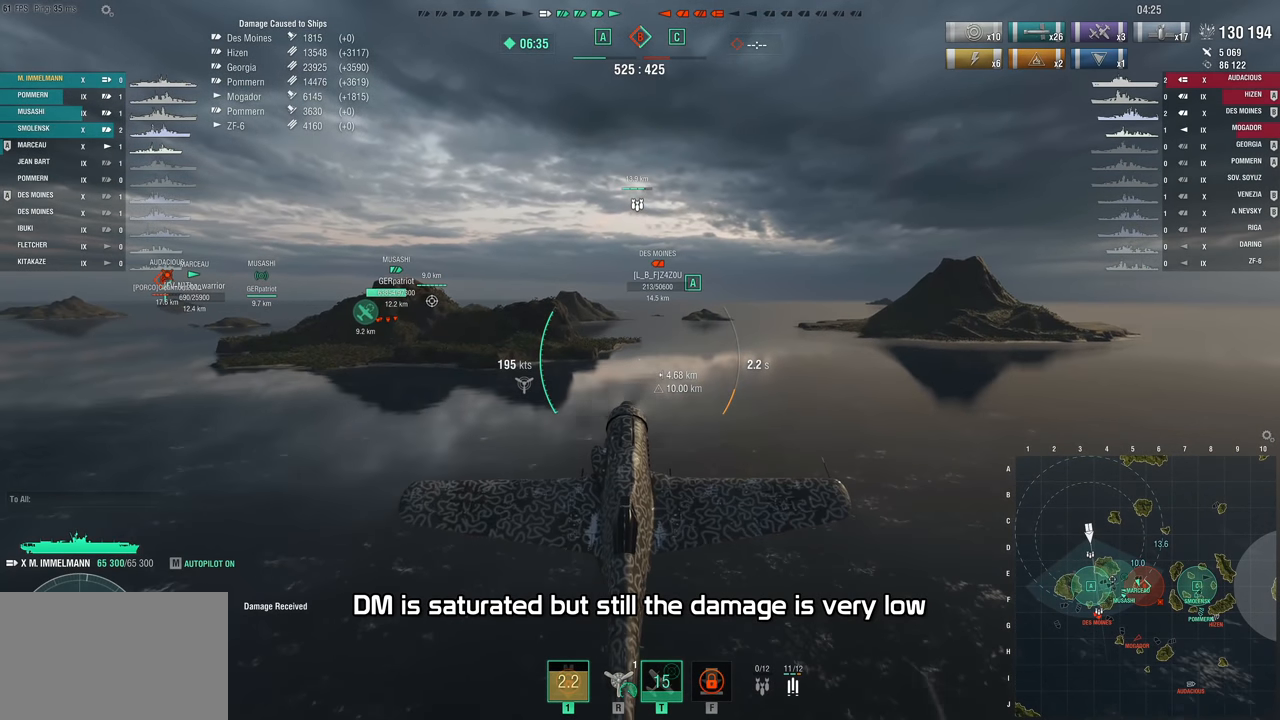
{"keys": ["w"], "mouse_move": "still", "events": []}
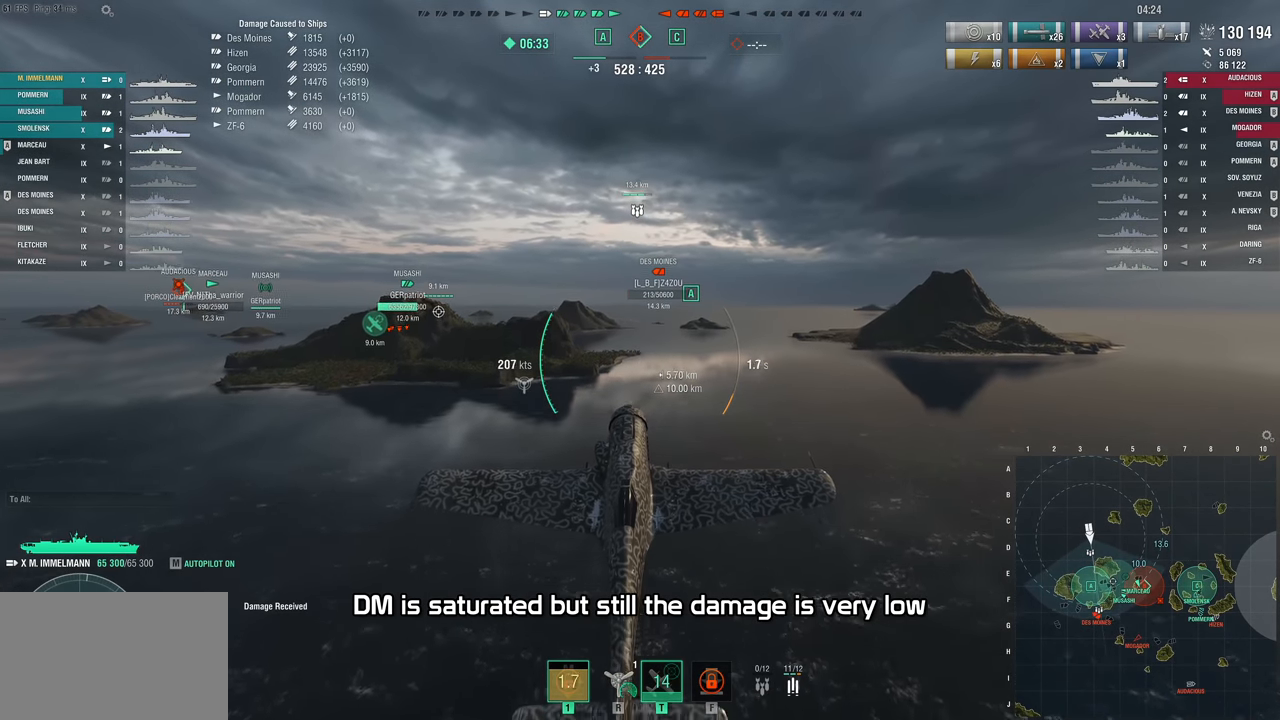
{"keys": ["w"], "mouse_move": "still", "events": []}
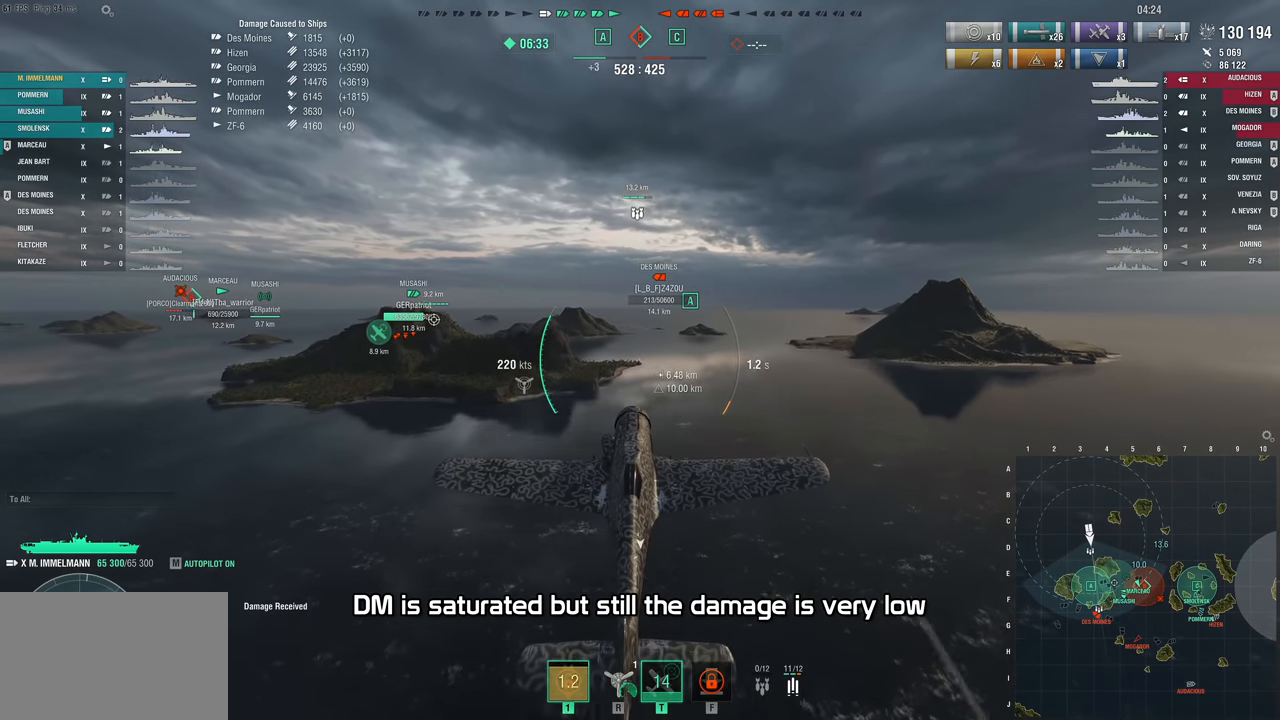
{"keys": ["w"], "mouse_move": "still", "events": []}
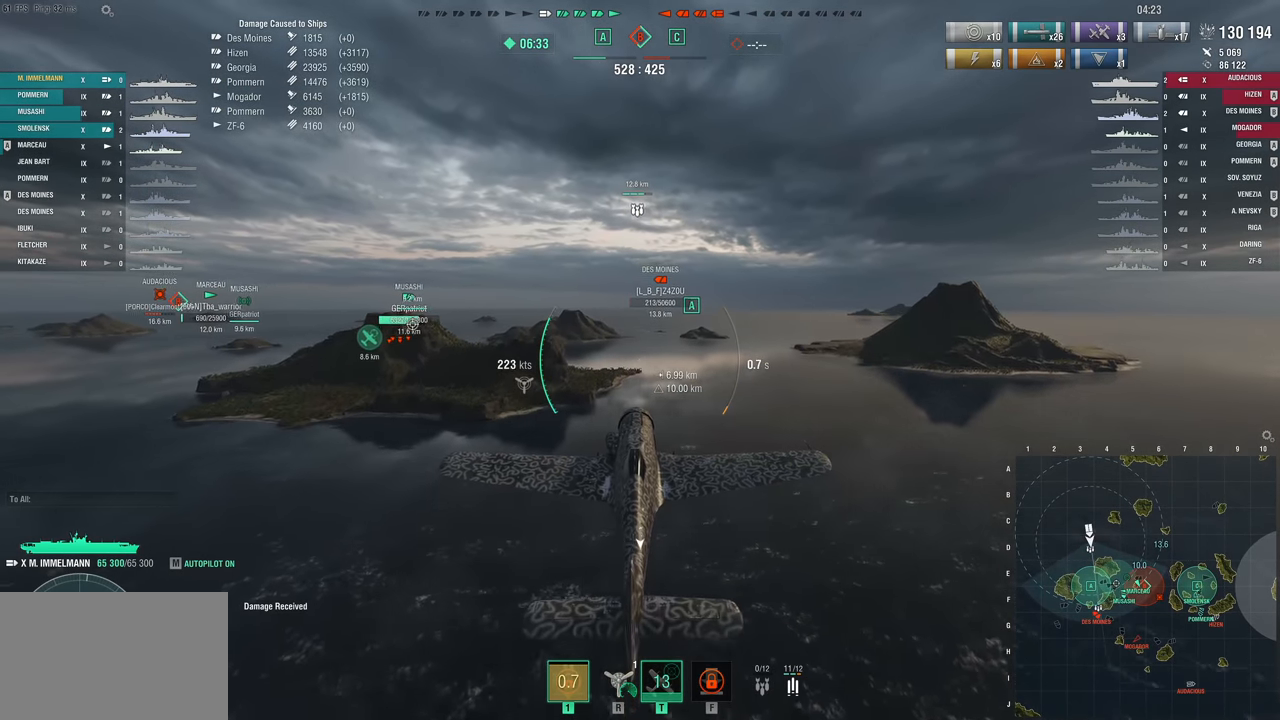
{"keys": ["w"], "mouse_move": "still", "events": []}
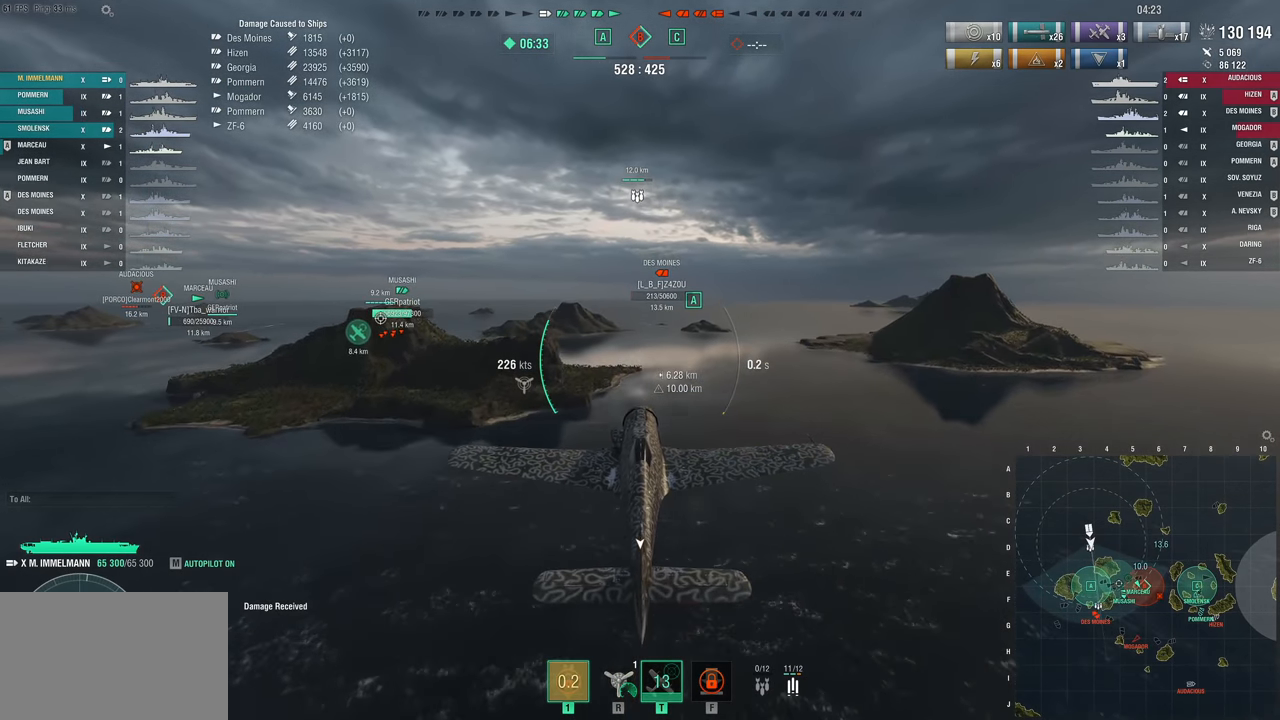
{"keys": ["w"], "mouse_move": "still", "events": []}
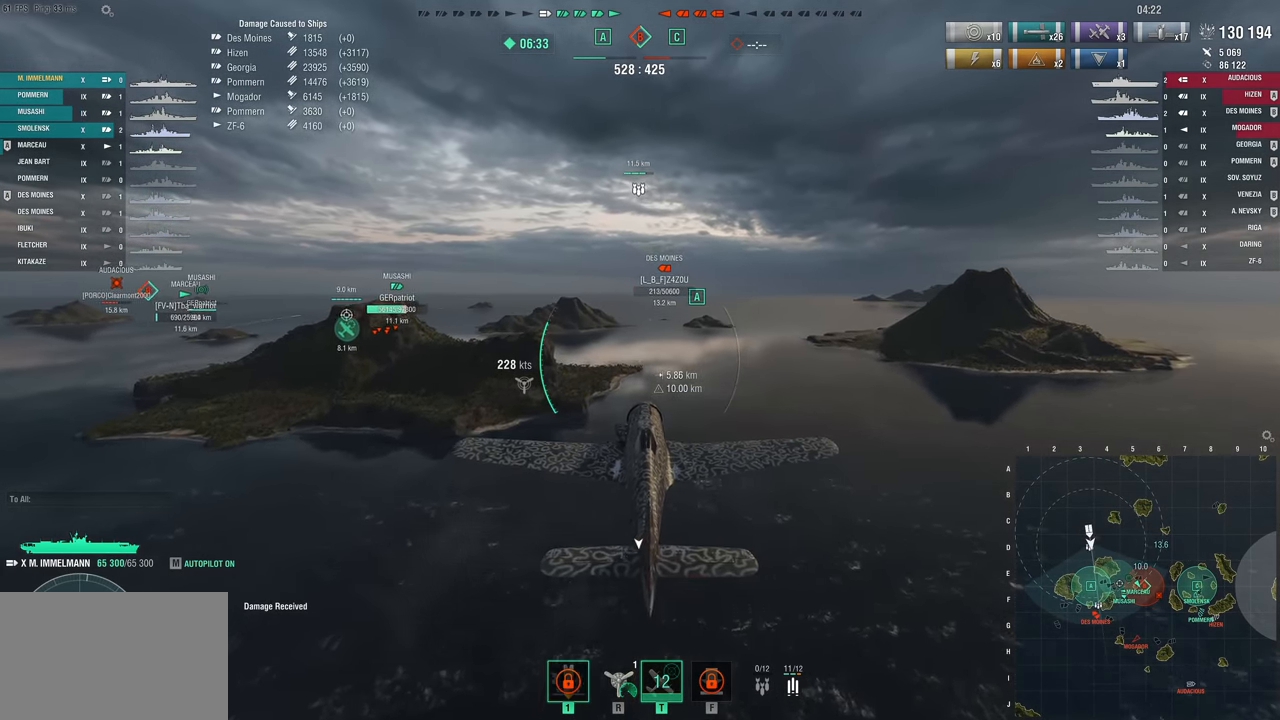
{"keys": ["w"], "mouse_move": "still", "events": []}
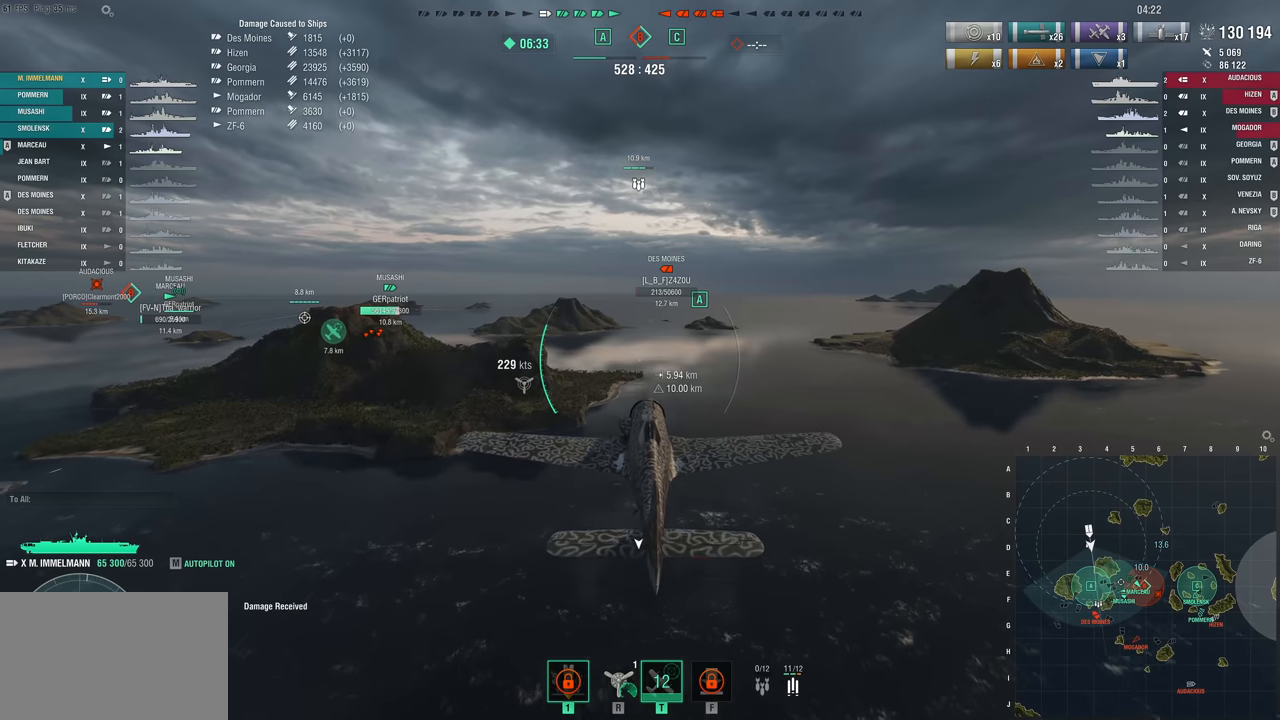
{"keys": ["w"], "mouse_move": "still", "events": []}
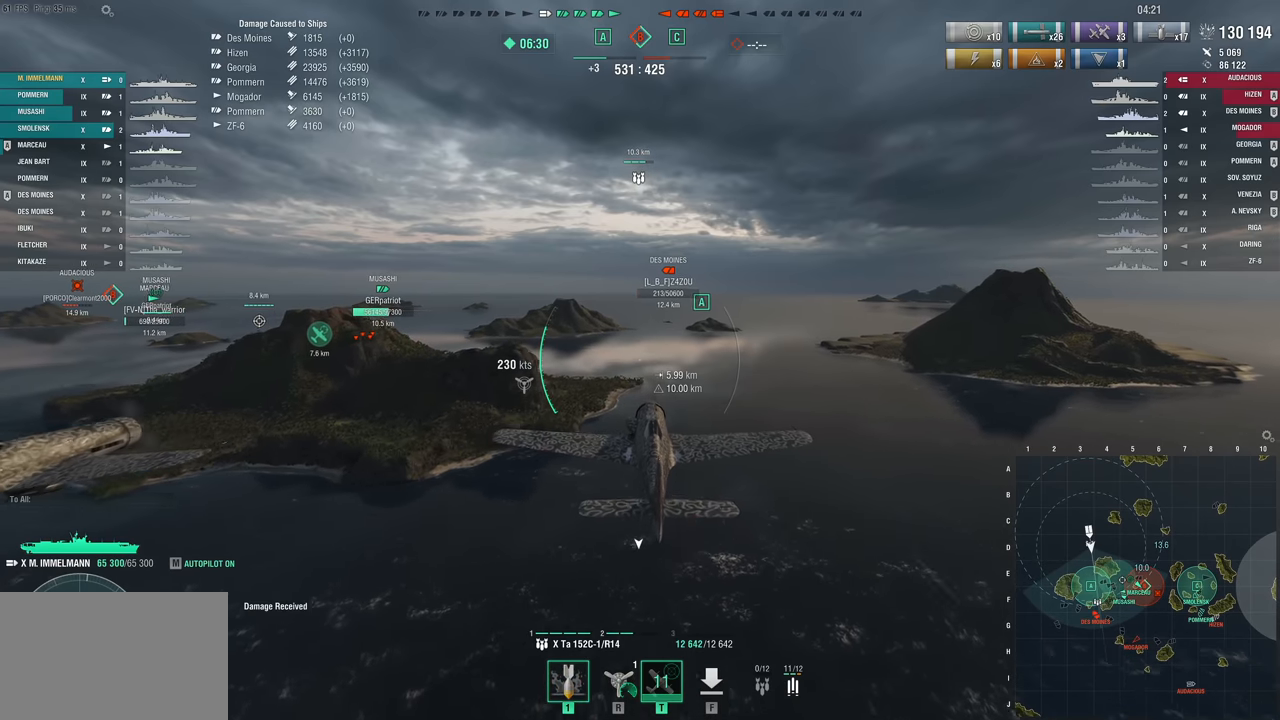
{"keys": ["w"], "mouse_move": "still", "events": []}
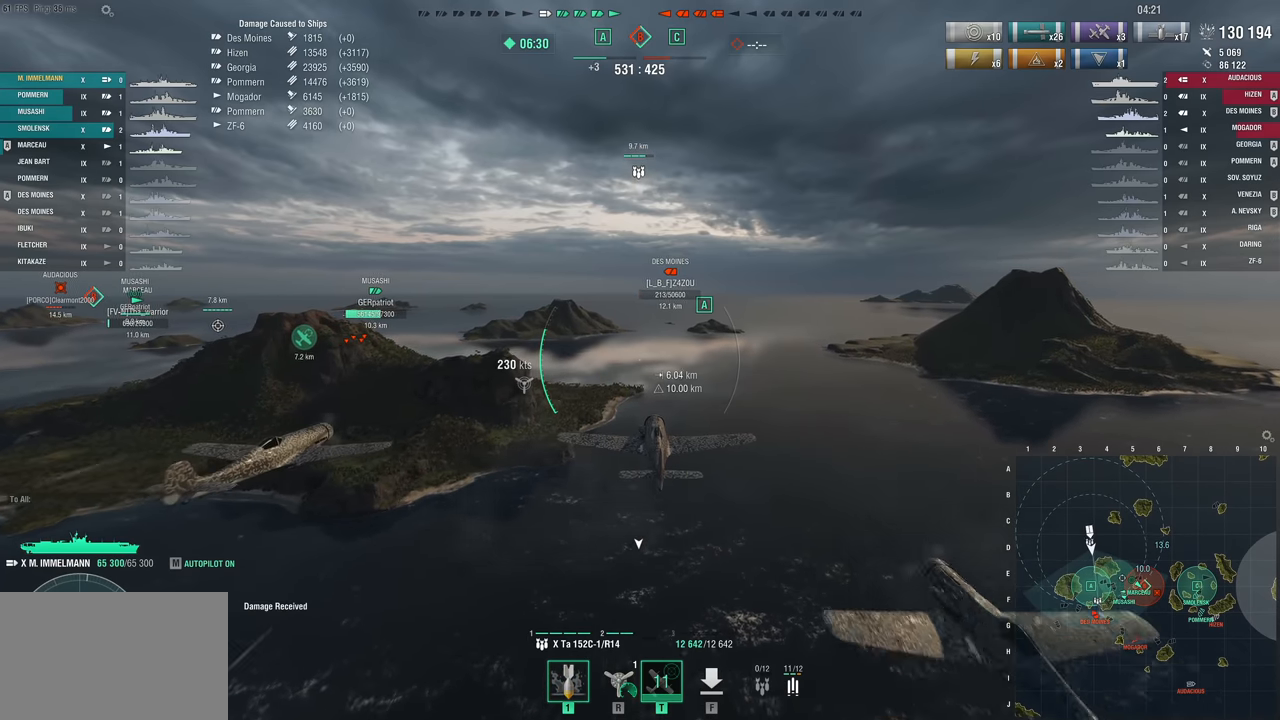
{"keys": ["w"], "mouse_move": "still", "events": []}
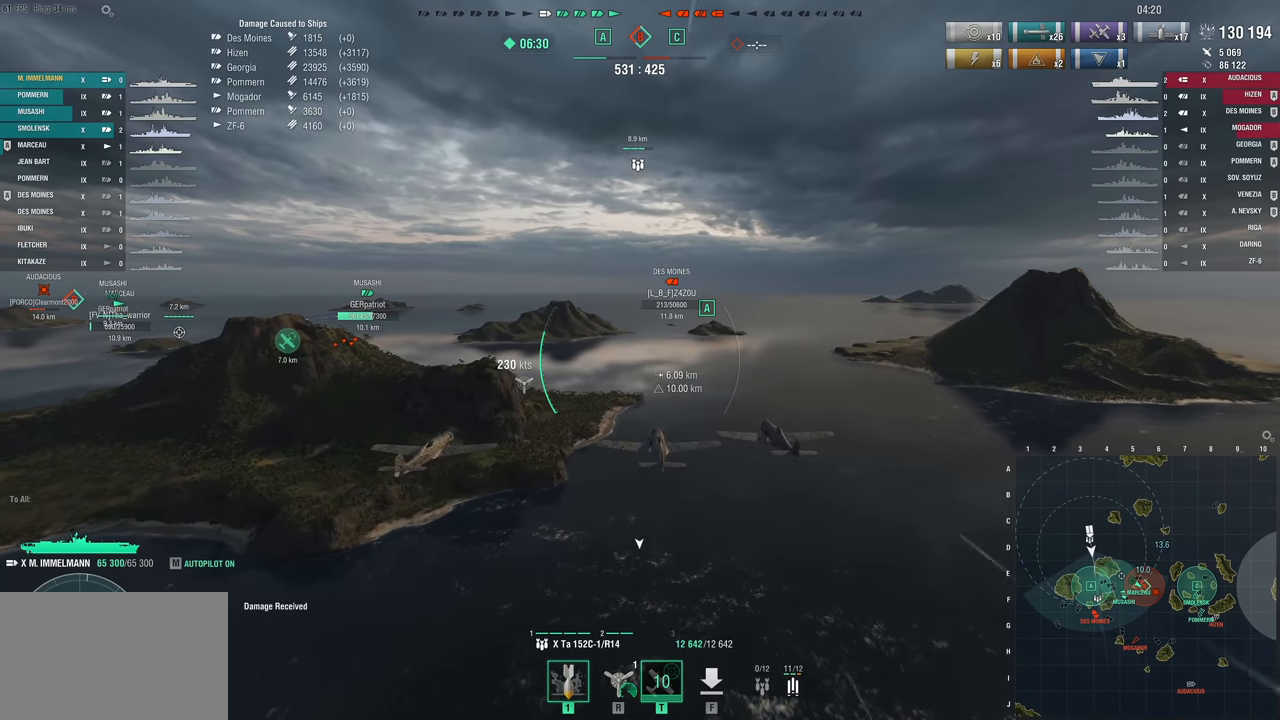
{"keys": ["w"], "mouse_move": "still", "events": []}
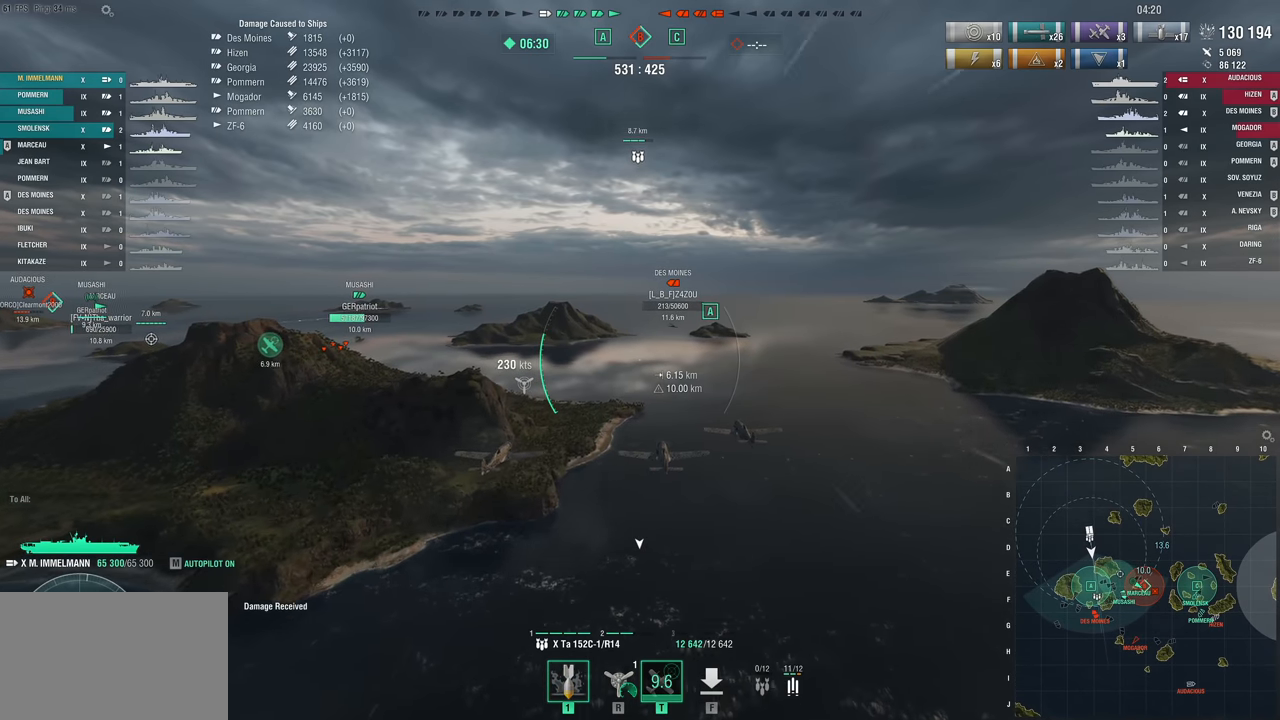
{"keys": ["w"], "mouse_move": "still", "events": []}
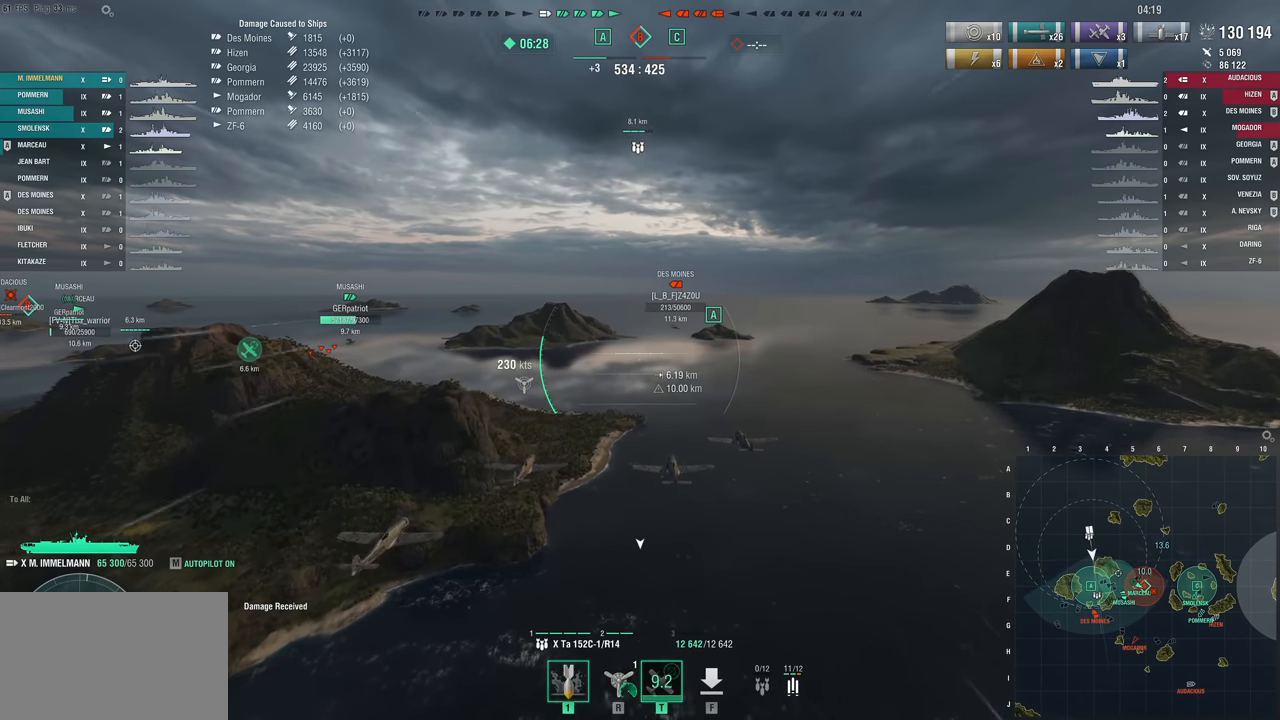
{"keys": ["w"], "mouse_move": "still", "events": []}
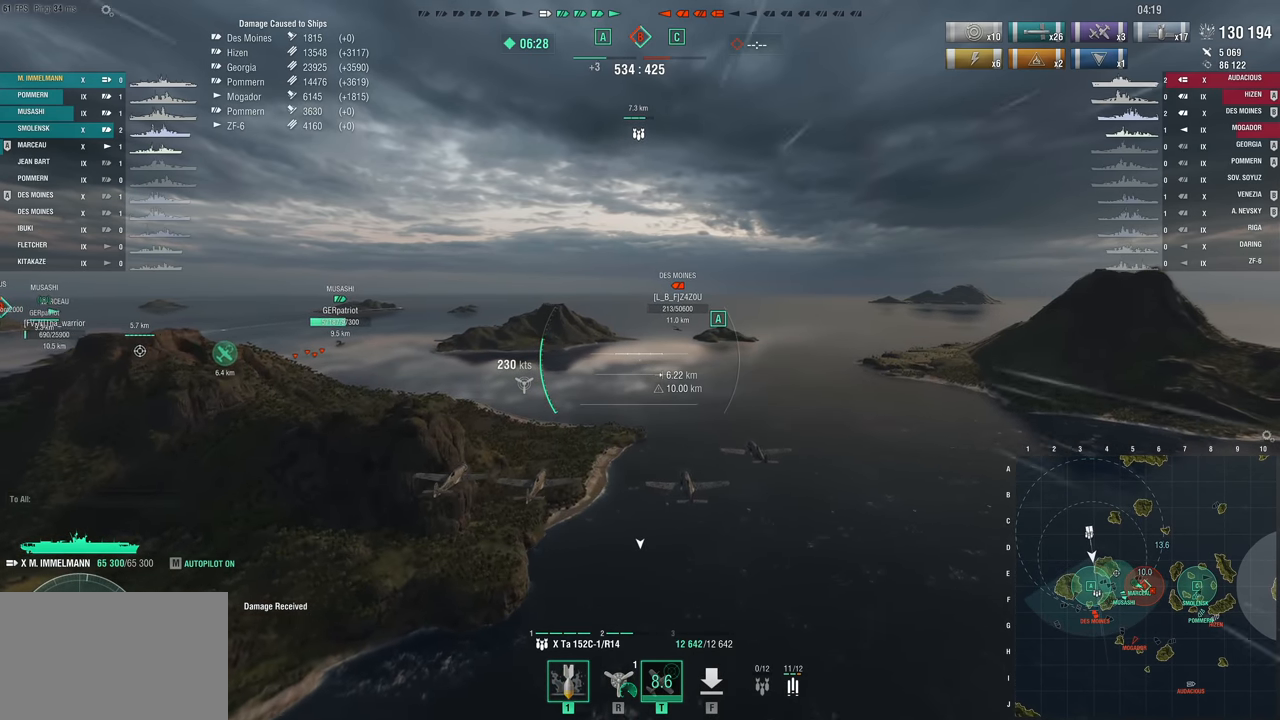
{"keys": ["w"], "mouse_move": "still", "events": []}
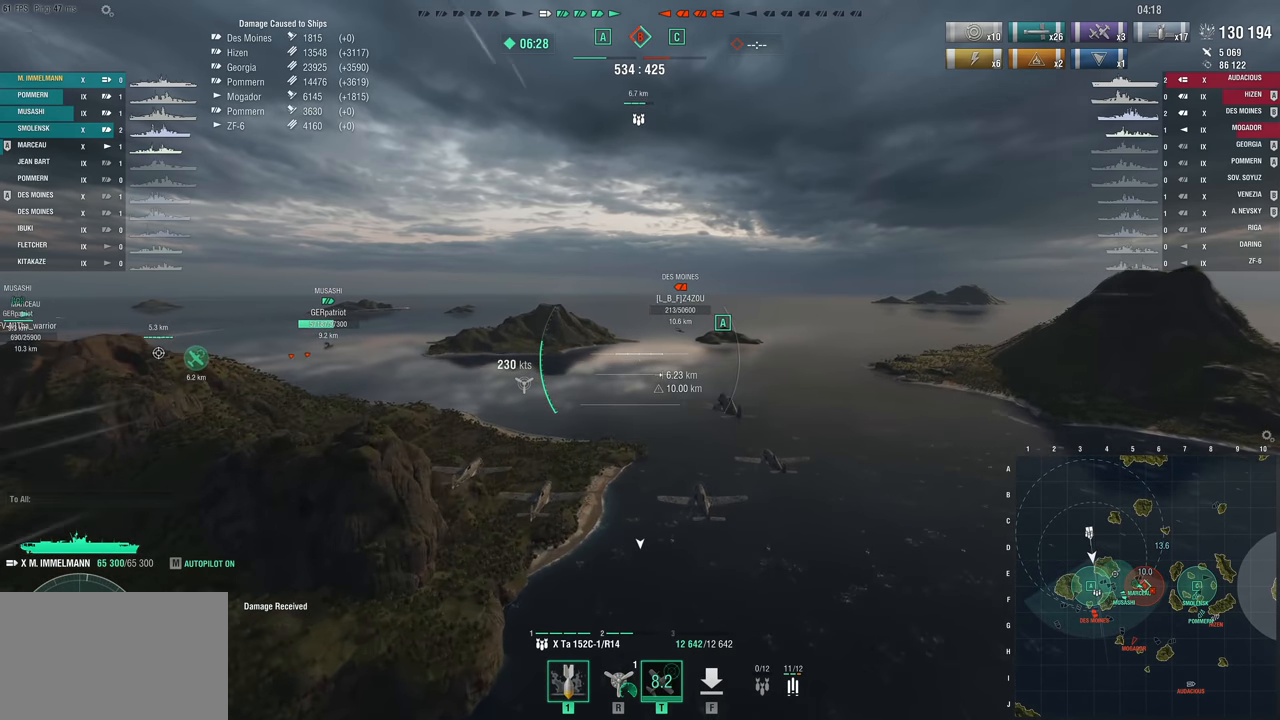
{"keys": ["w"], "mouse_move": "still", "events": []}
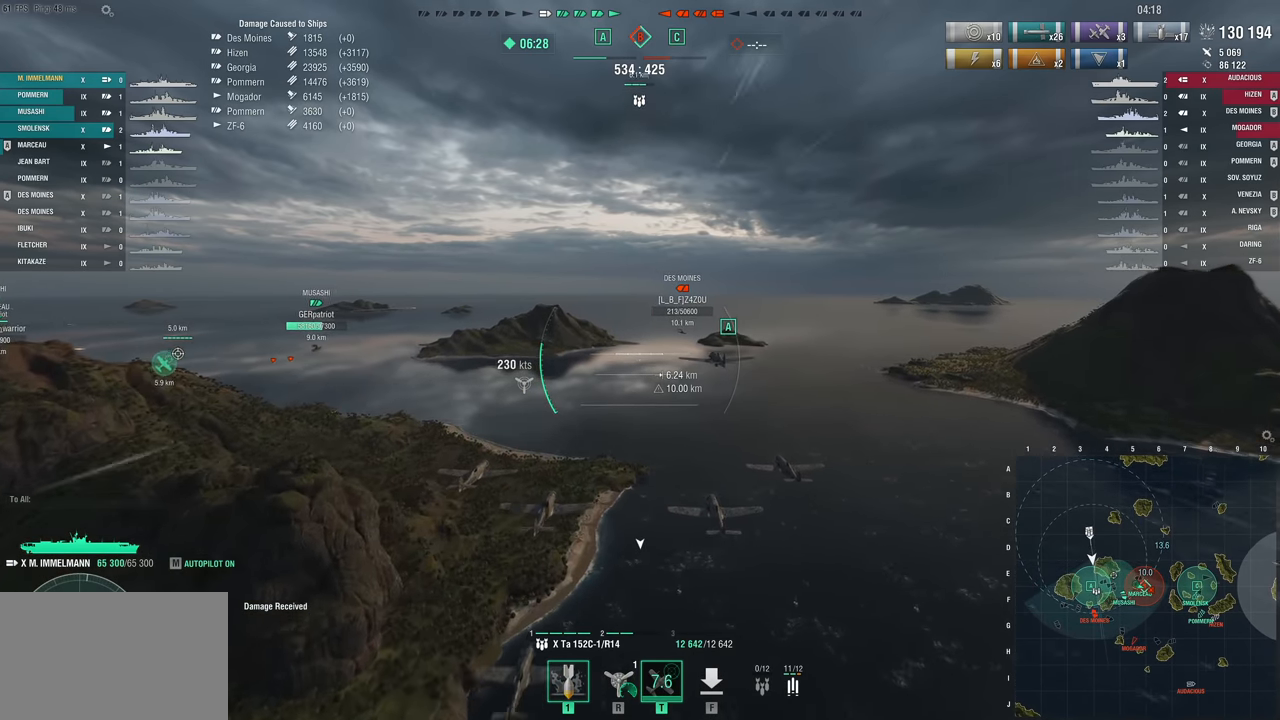
{"keys": ["w"], "mouse_move": "still", "events": []}